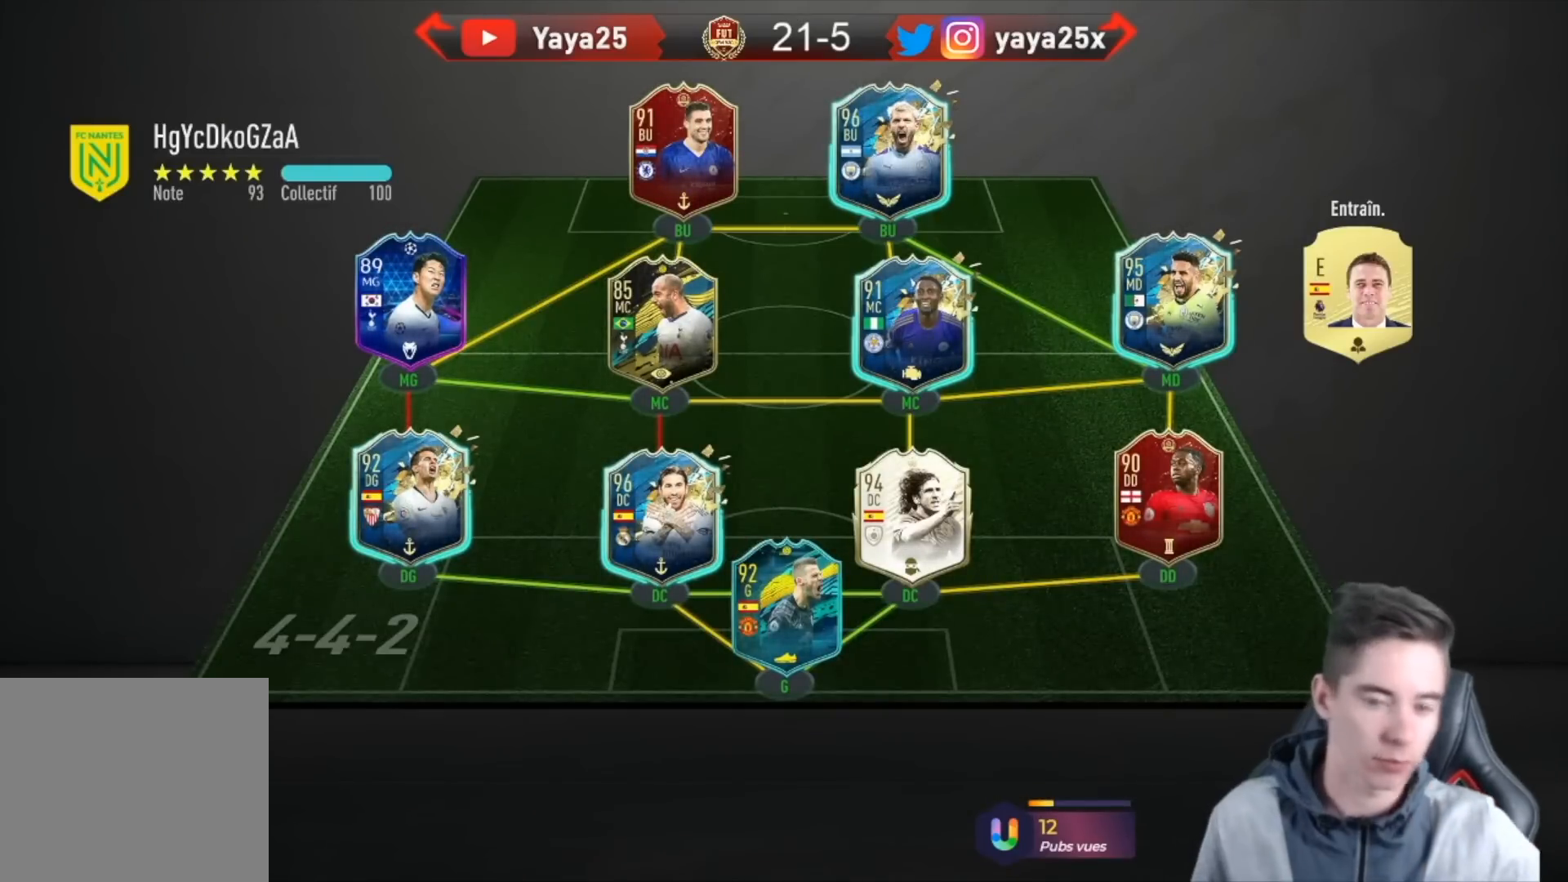
Gameplay with a controller (PlayStation layout); each line is a JSON object with the inputs held at the frame after it (dt_ms = milliseconds from this image to that frame). "events" lists button and stick changes between this image and that frame as [ms after this image, input, new state], when the widget could be followed in between.
{"dt_ms": 500, "buttons": ["R2"], "left_stick": "left", "right_stick": "center", "events": [[400, "R2", "down"], [400, "left_stick", "left"]]}
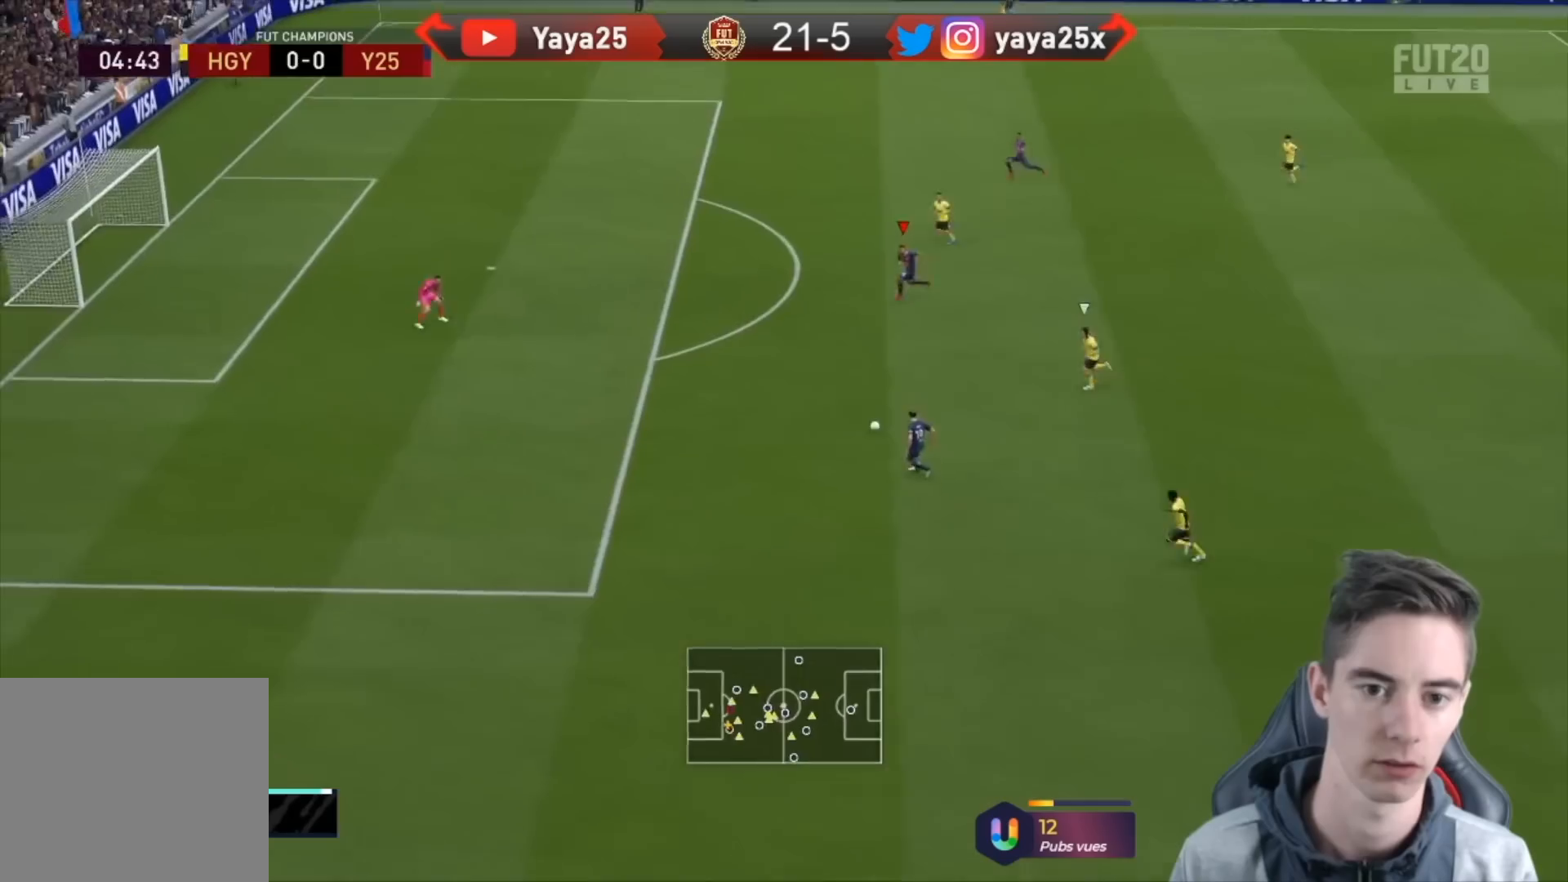
{"dt_ms": 500, "buttons": [], "left_stick": "left", "right_stick": "center", "events": [[67, "R2", "up"]]}
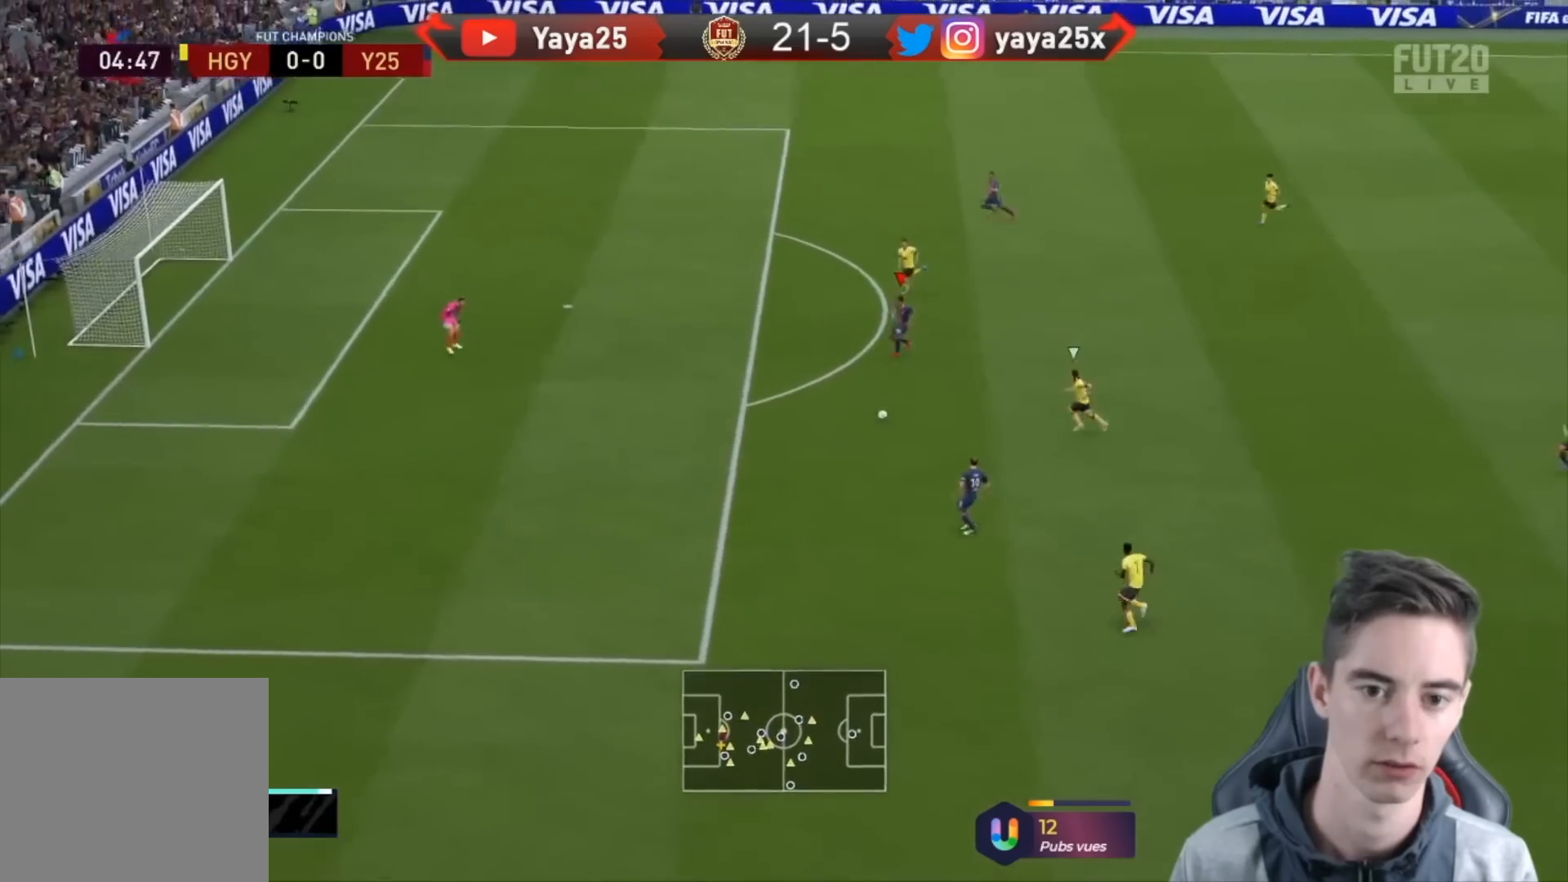
{"dt_ms": 500, "buttons": [], "left_stick": "left", "right_stick": "center", "events": [[133, "CIRCLE", "down"], [333, "CIRCLE", "up"]]}
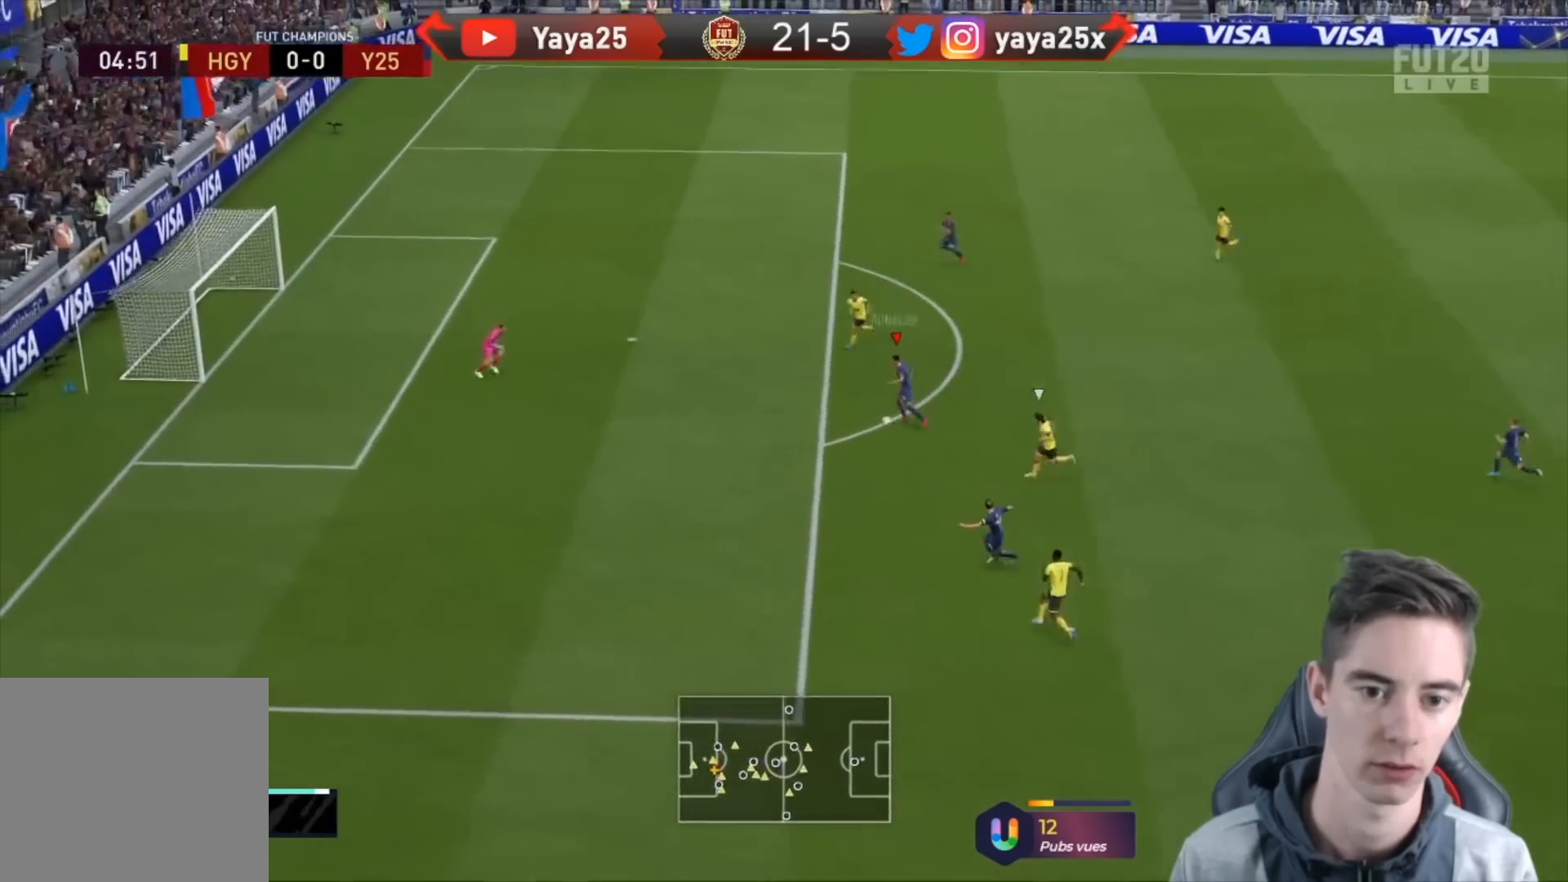
{"dt_ms": 500, "buttons": [], "left_stick": "left", "right_stick": "center", "events": []}
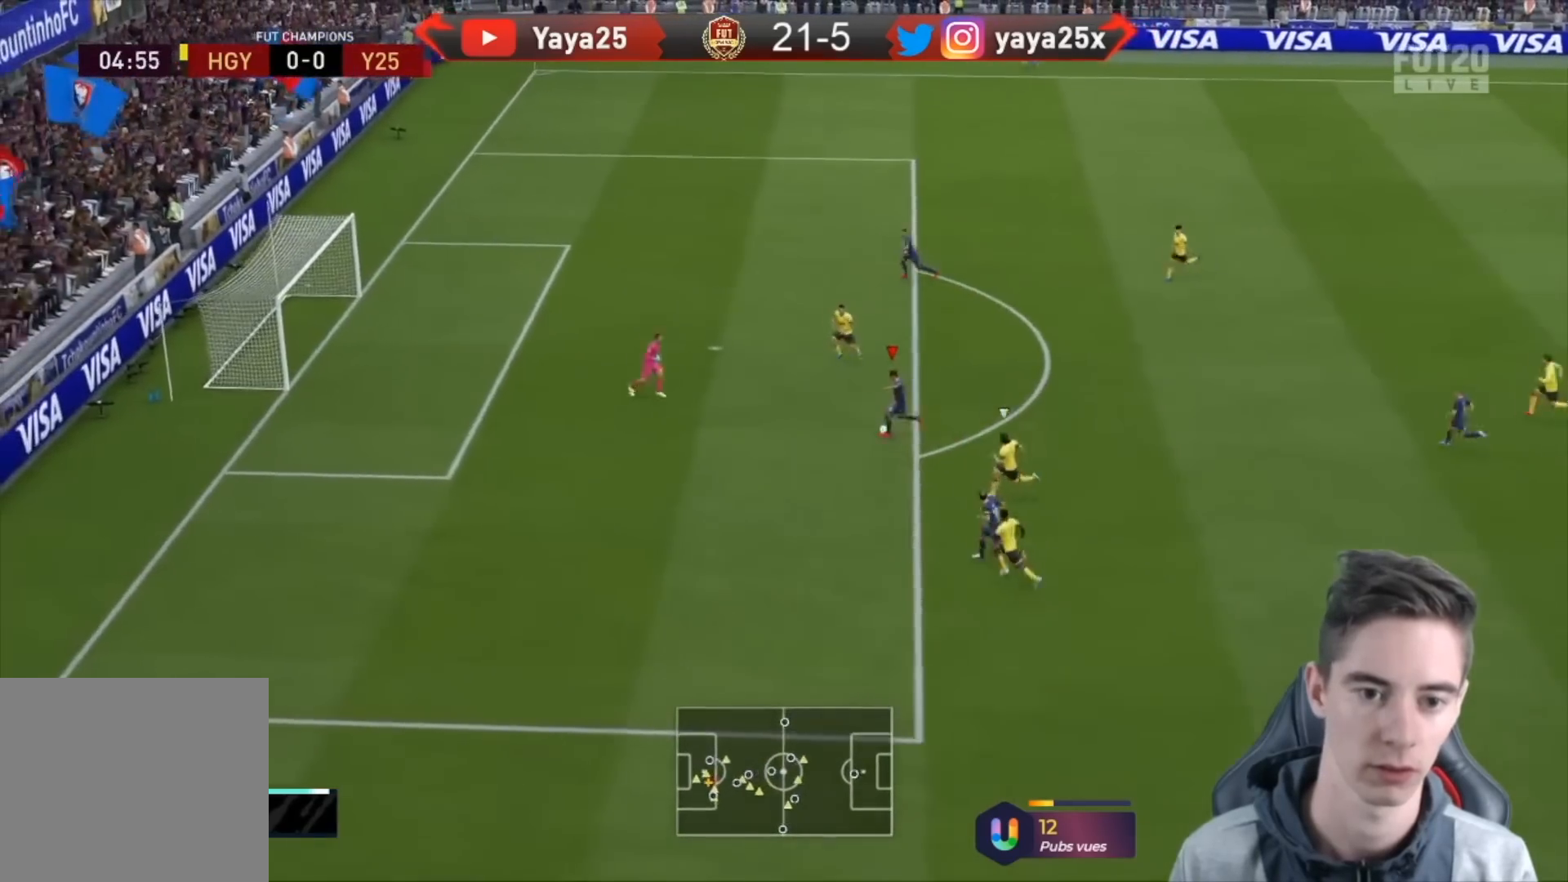
{"dt_ms": 500, "buttons": ["R2"], "left_stick": "left", "right_stick": "center", "events": [[133, "R2", "down"]]}
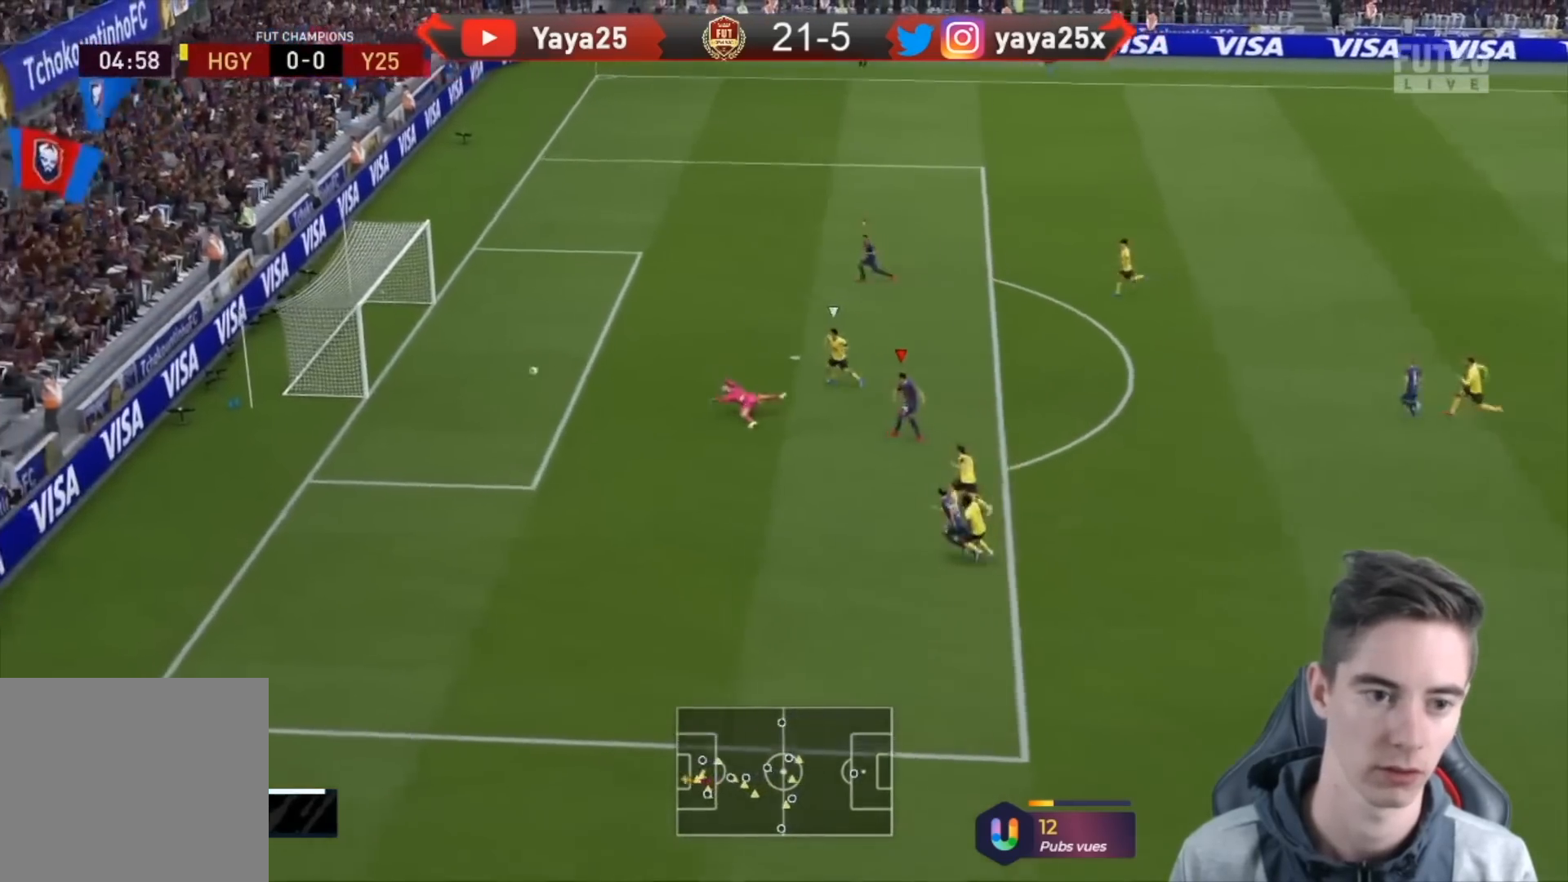
{"dt_ms": 1000, "buttons": ["R2"], "left_stick": "down-left", "right_stick": "center"}
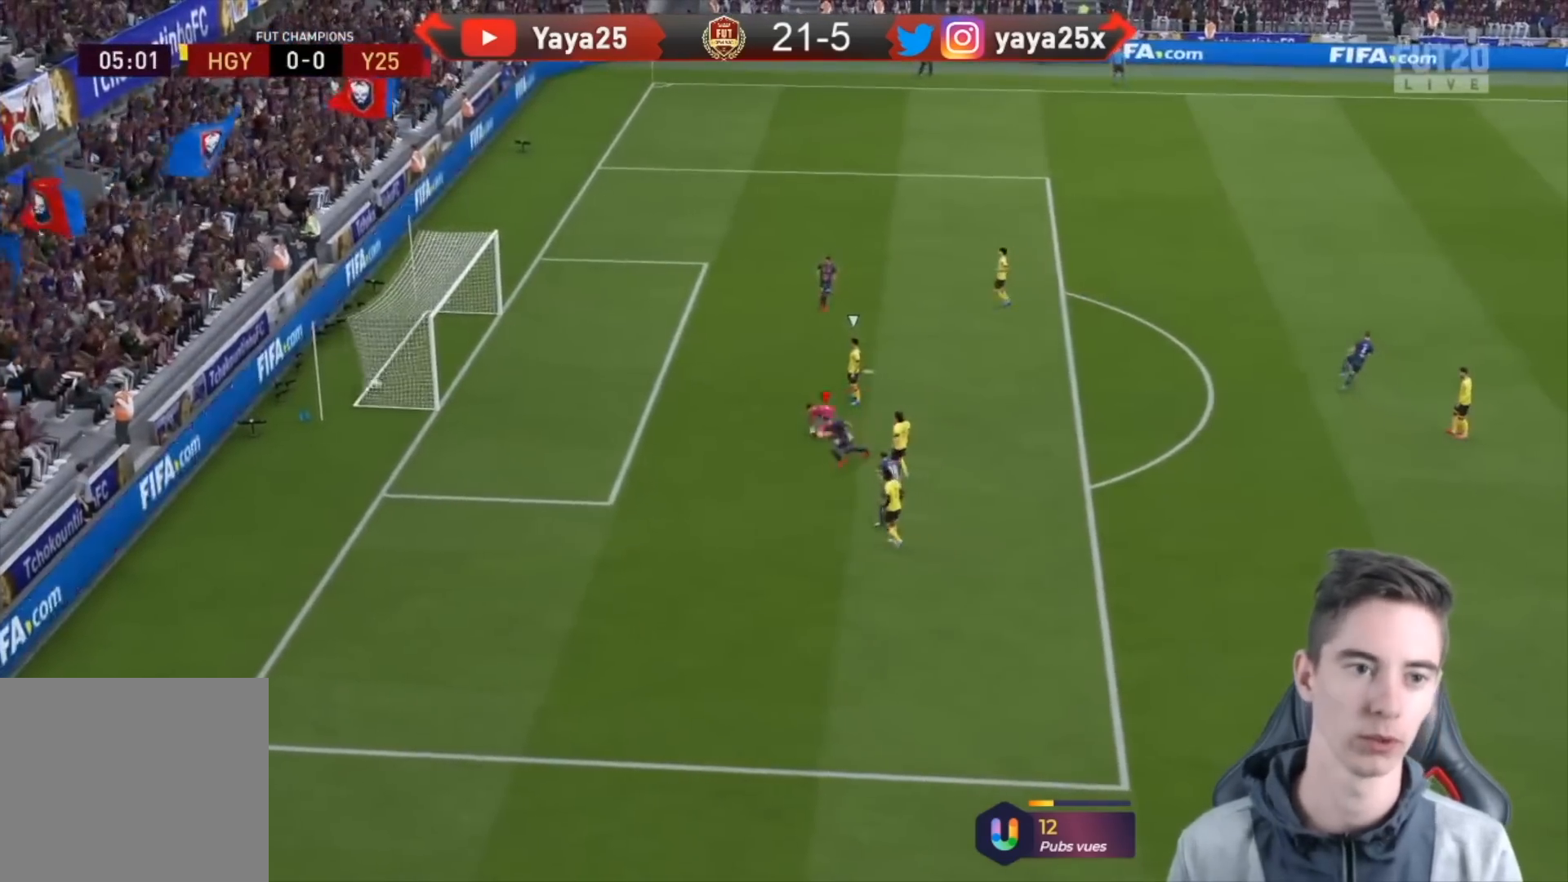
{"dt_ms": 500, "buttons": ["R2"], "left_stick": "left", "right_stick": "center", "events": [[33, "R2", "up"], [133, "L2", "down"], [133, "R2", "down"], [133, "left_stick", "left"], [433, "L2", "up"]]}
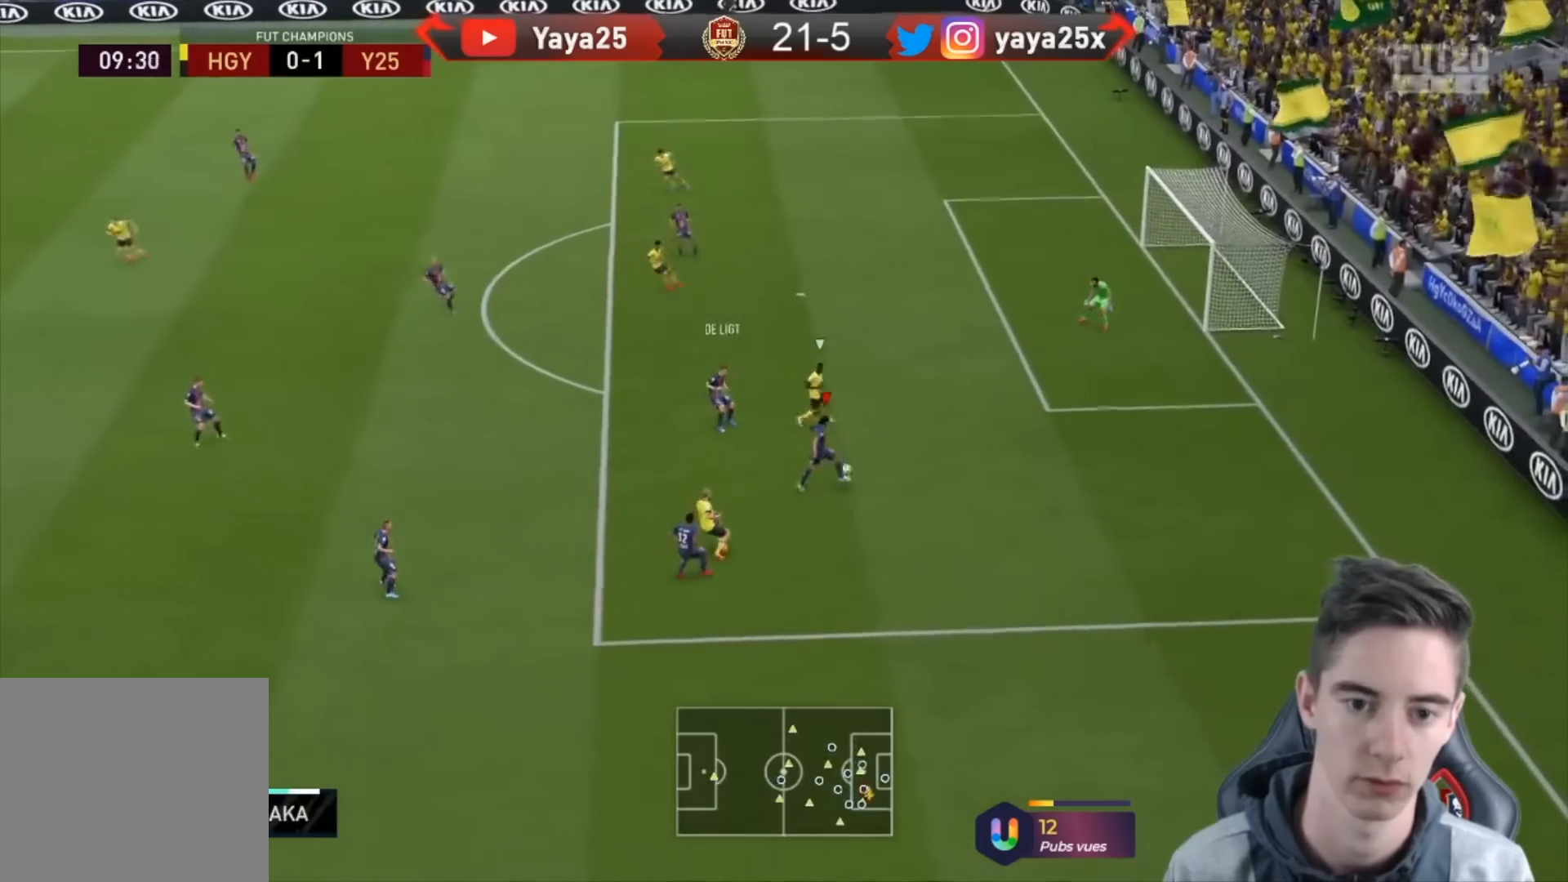
{"dt_ms": 500, "buttons": ["TRIANGLE", "L1", "R1", "R2"], "left_stick": "up-left", "right_stick": "center", "events": [[200, "R1", "down"], [233, "TRIANGLE", "down"], [367, "left_stick", "up-left"], [400, "L1", "down"]]}
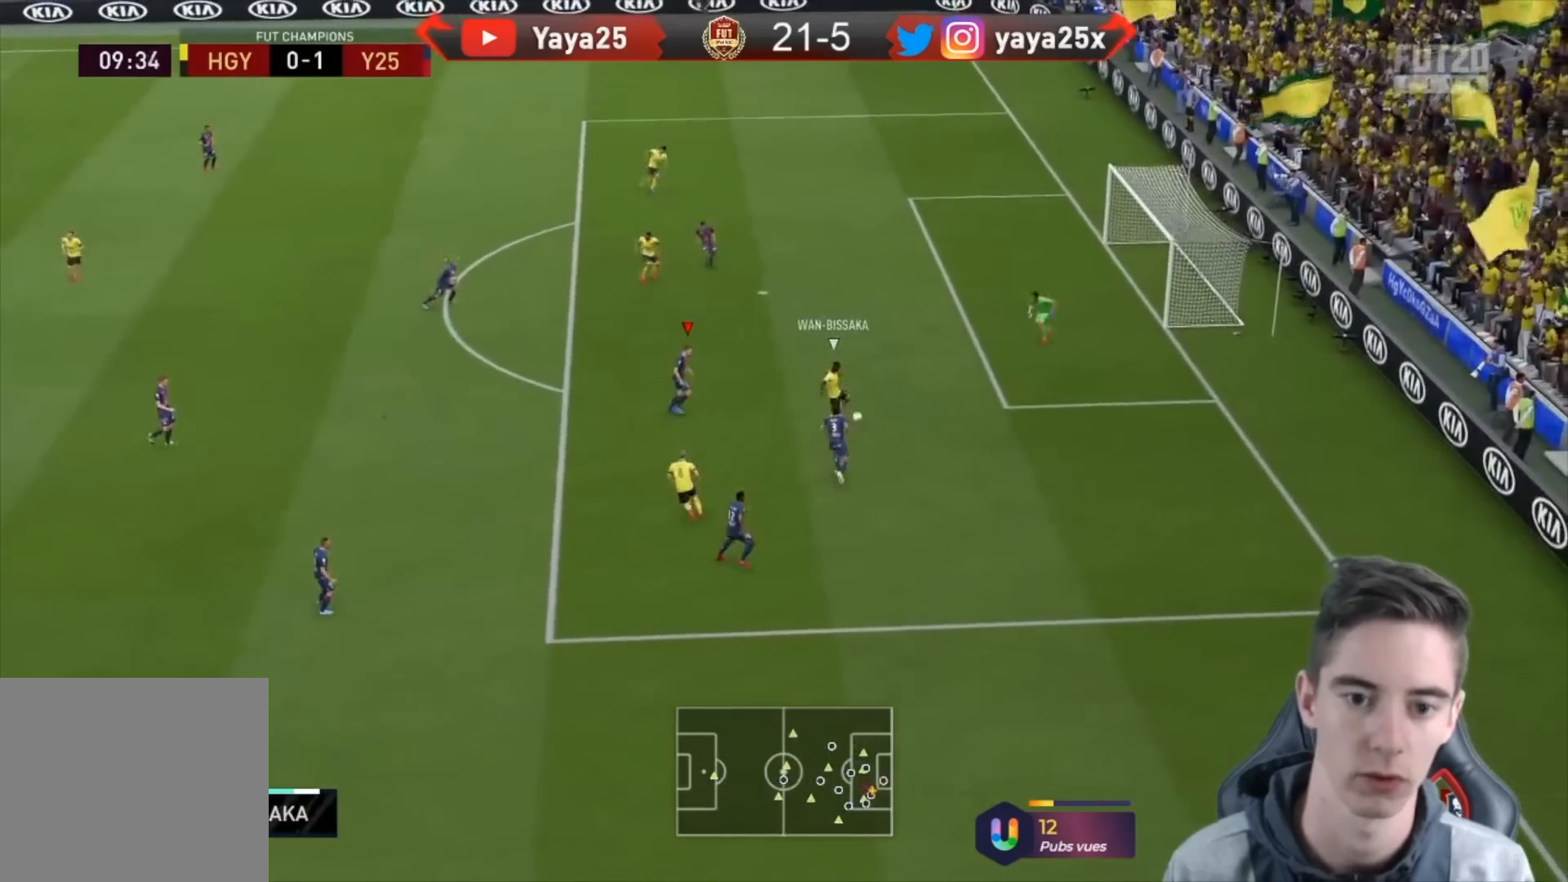
{"dt_ms": 500, "buttons": ["CIRCLE", "TRIANGLE", "R1", "R2"], "left_stick": "center", "right_stick": "center", "events": [[33, "L2", "down"], [67, "L1", "up"], [233, "CIRCLE", "down"], [267, "left_stick", "center"], [333, "L2", "up"]]}
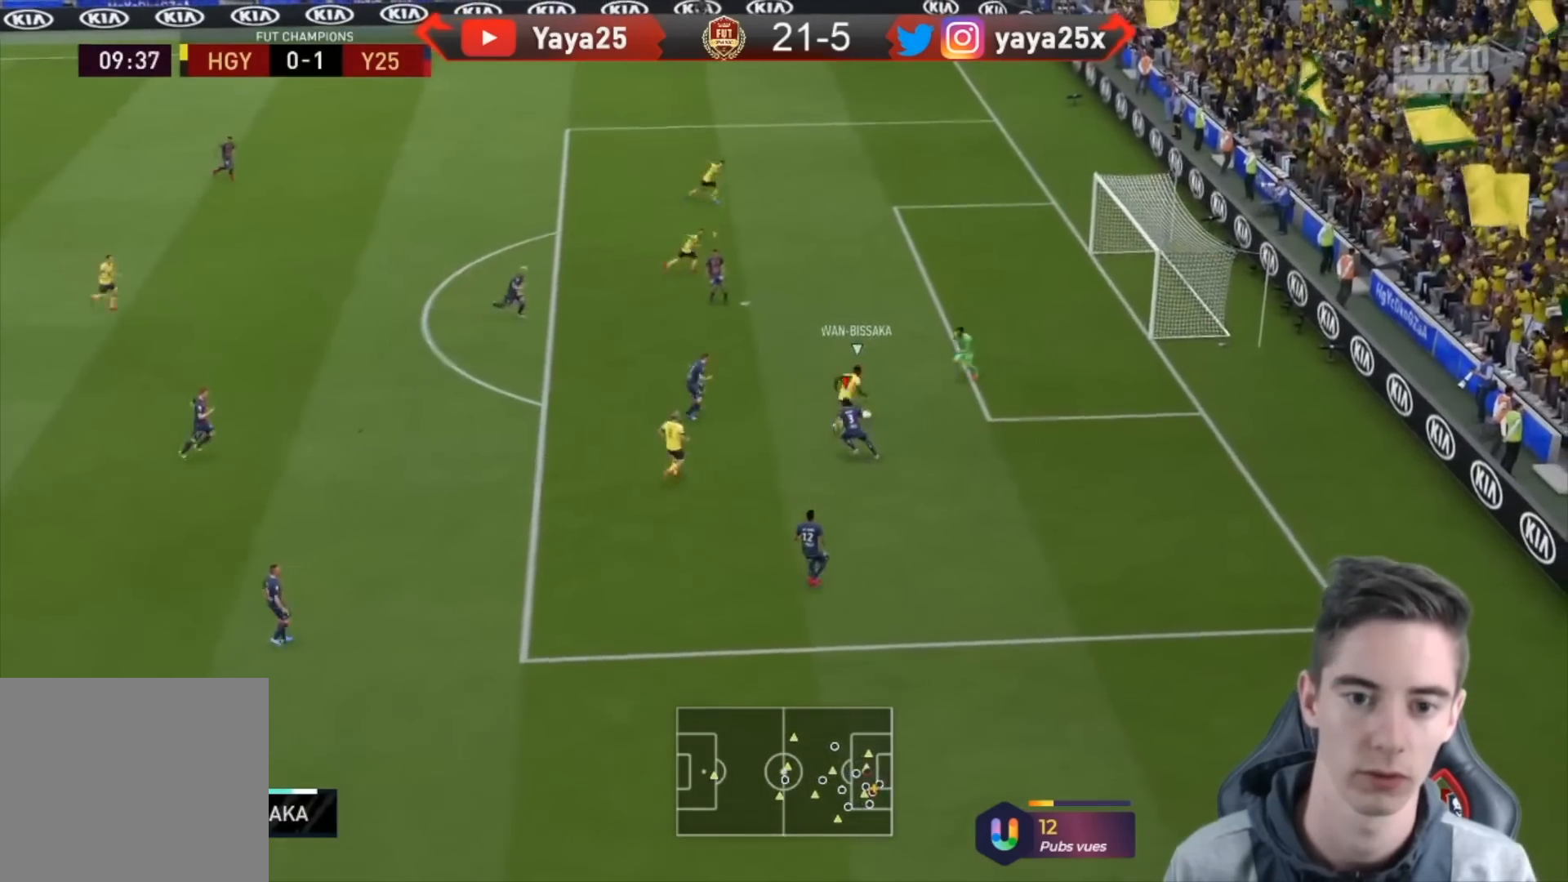
{"dt_ms": 500, "buttons": ["R2"], "left_stick": "center", "right_stick": "center", "events": [[67, "CIRCLE", "up"], [67, "L1", "down"], [133, "L2", "down"], [167, "L1", "up"], [167, "TRIANGLE", "up"], [300, "R1", "up"], [433, "L2", "up"]]}
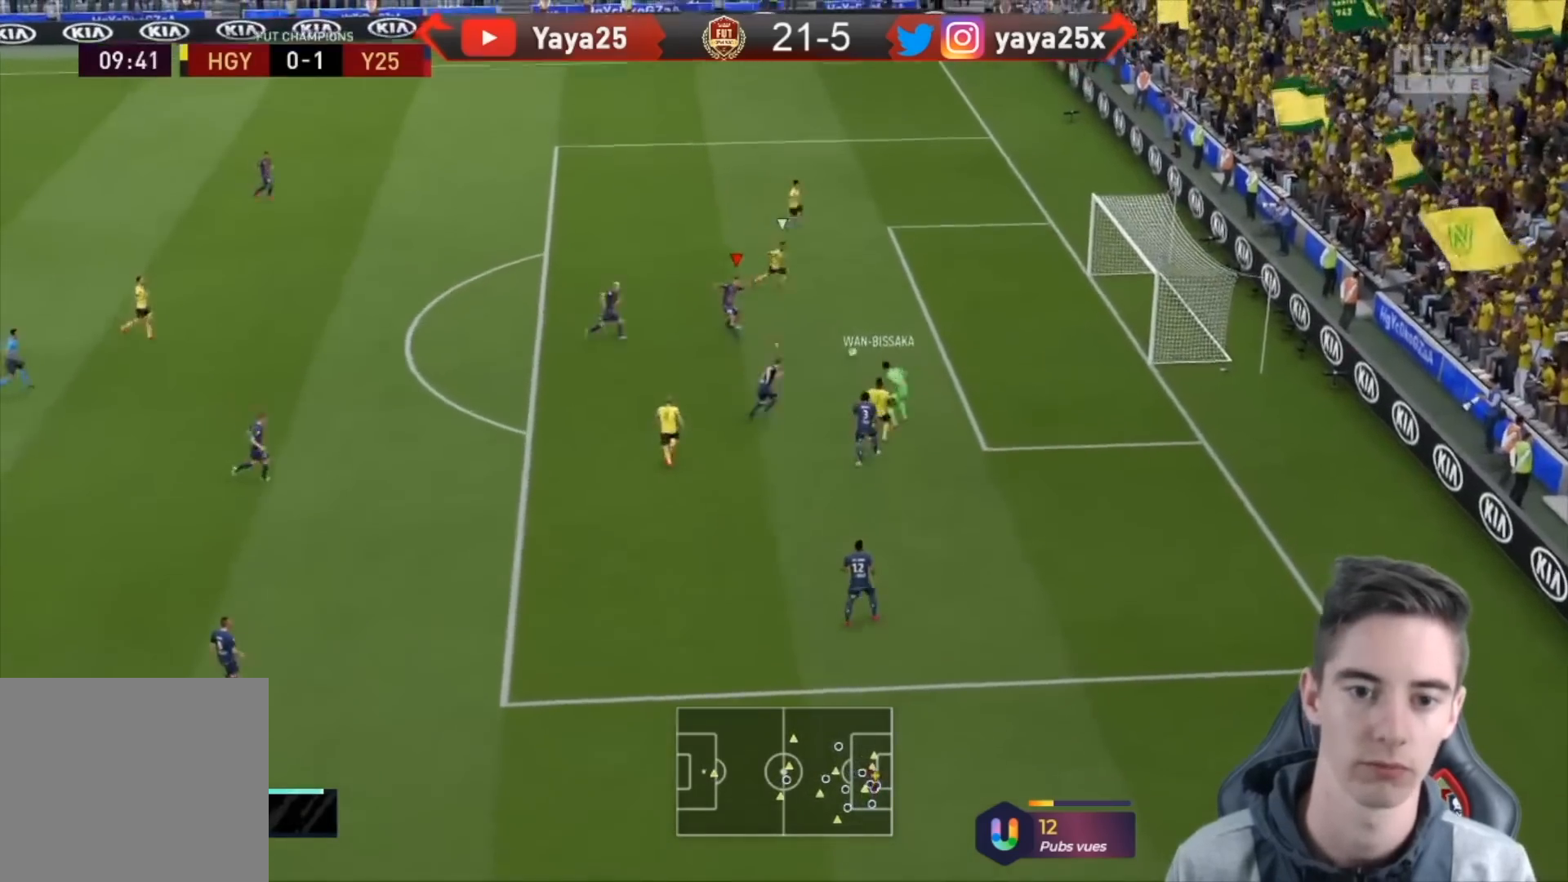
{"dt_ms": 500, "buttons": ["CROSS", "R1", "R2"], "left_stick": "center", "right_stick": "center", "events": [[100, "L1", "down"], [133, "CROSS", "down"], [133, "R1", "down"], [200, "L1", "up"], [267, "R1", "up"], [300, "CROSS", "up"], [433, "CROSS", "down"], [500, "R1", "down"]]}
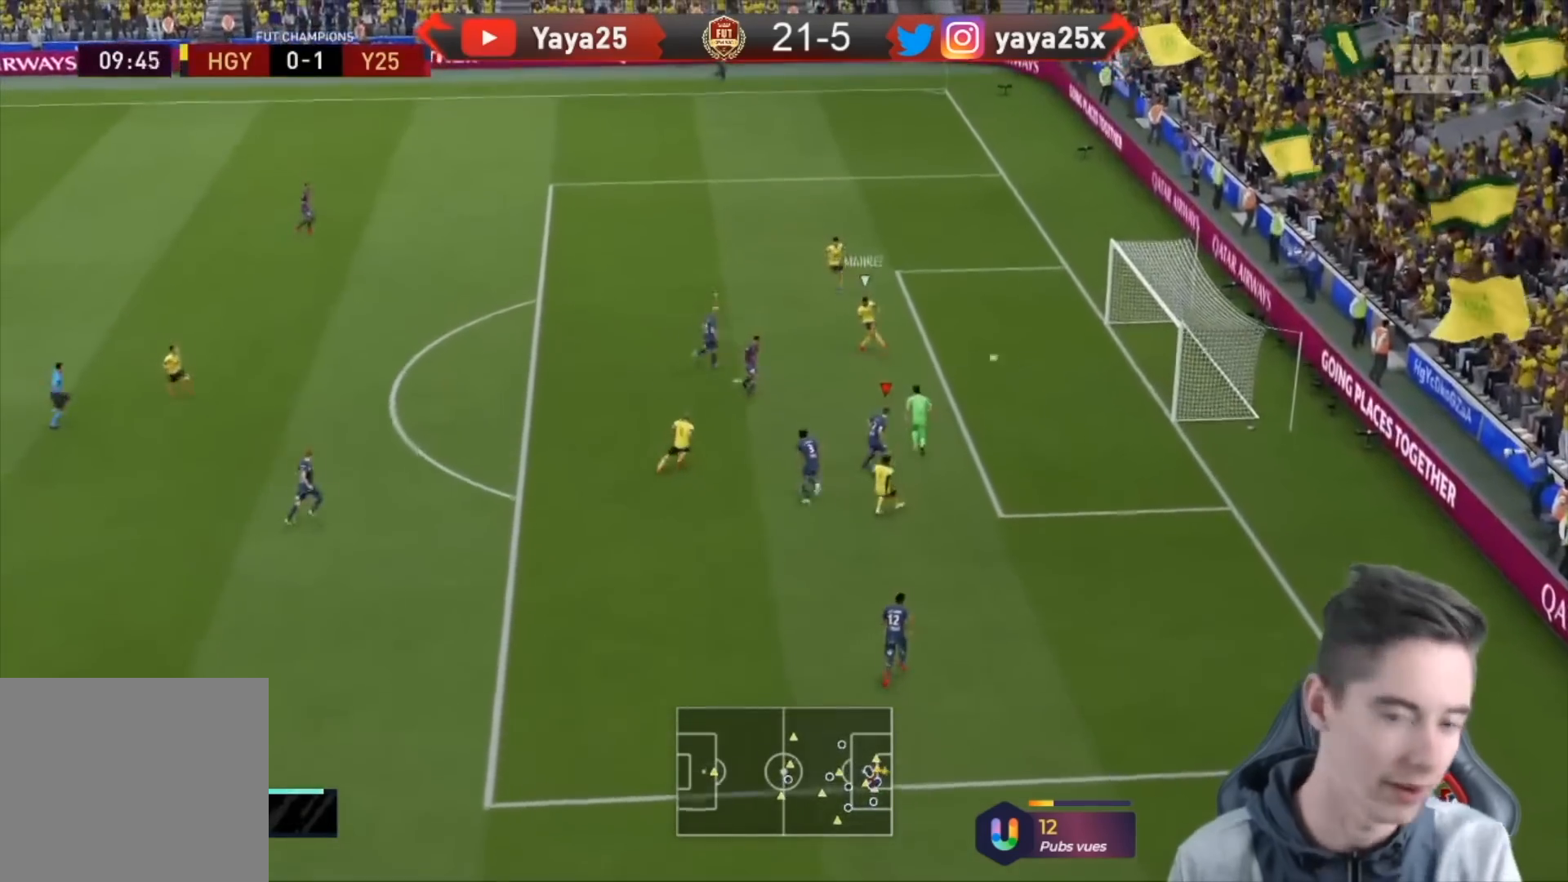
{"dt_ms": 500, "buttons": ["CROSS", "R2"], "left_stick": "center", "right_stick": "center", "events": [[100, "CROSS", "up"], [100, "R1", "up"], [200, "CROSS", "down"], [233, "R1", "down"], [367, "CROSS", "up"], [367, "R1", "up"], [500, "CROSS", "down"]]}
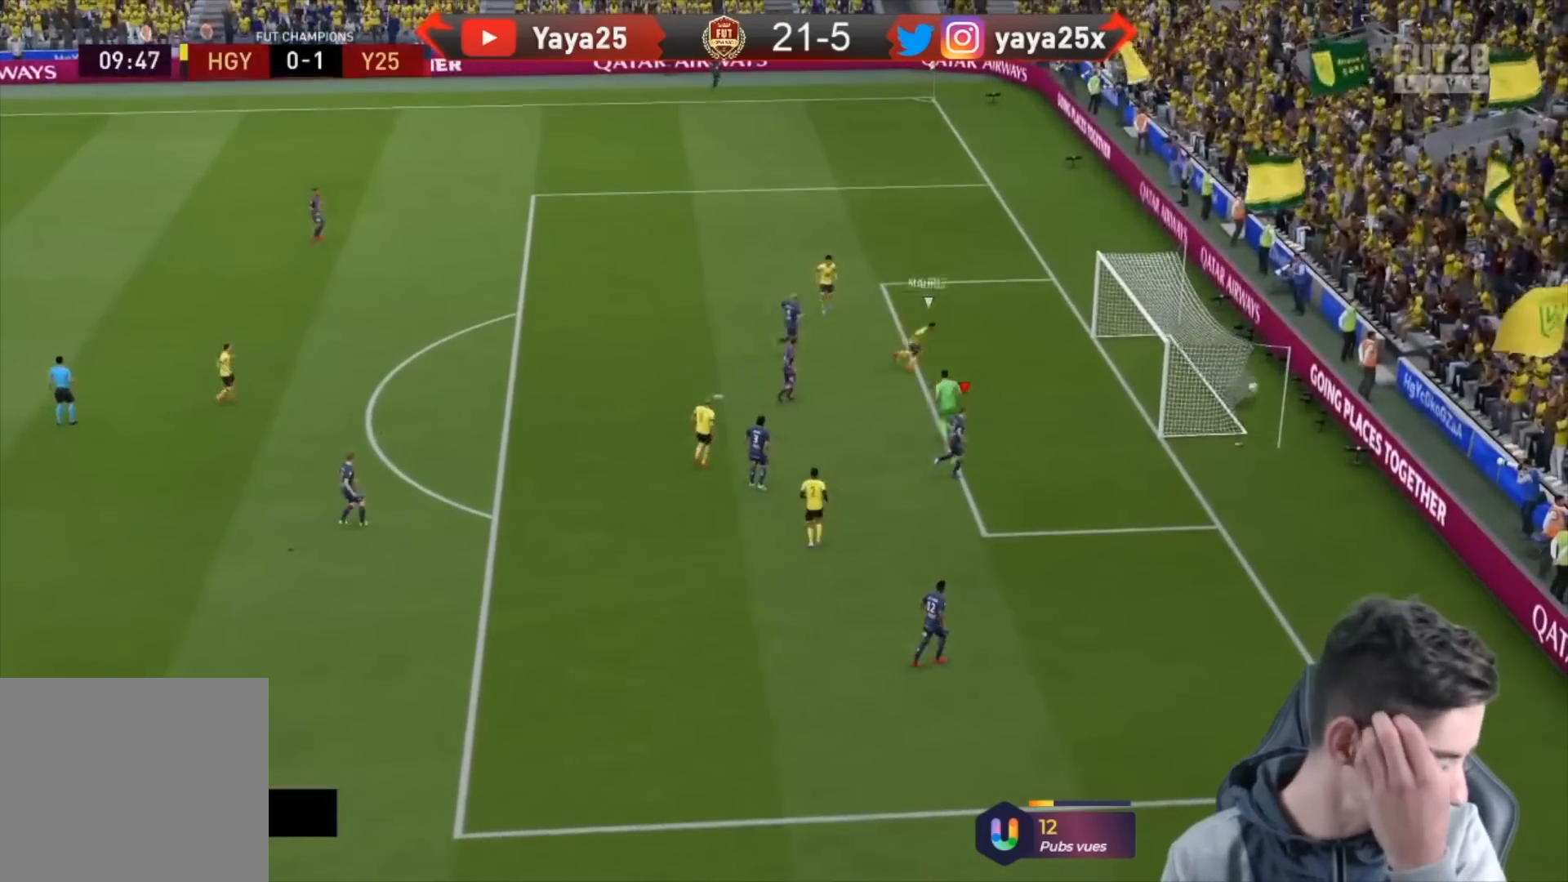
{"dt_ms": 500, "buttons": ["R2"], "left_stick": "center", "right_stick": "center", "events": [[33, "R1", "down"], [167, "CROSS", "up"], [167, "R1", "up"], [300, "CROSS", "down"], [333, "R1", "down"], [500, "CROSS", "up"], [500, "R1", "up"]]}
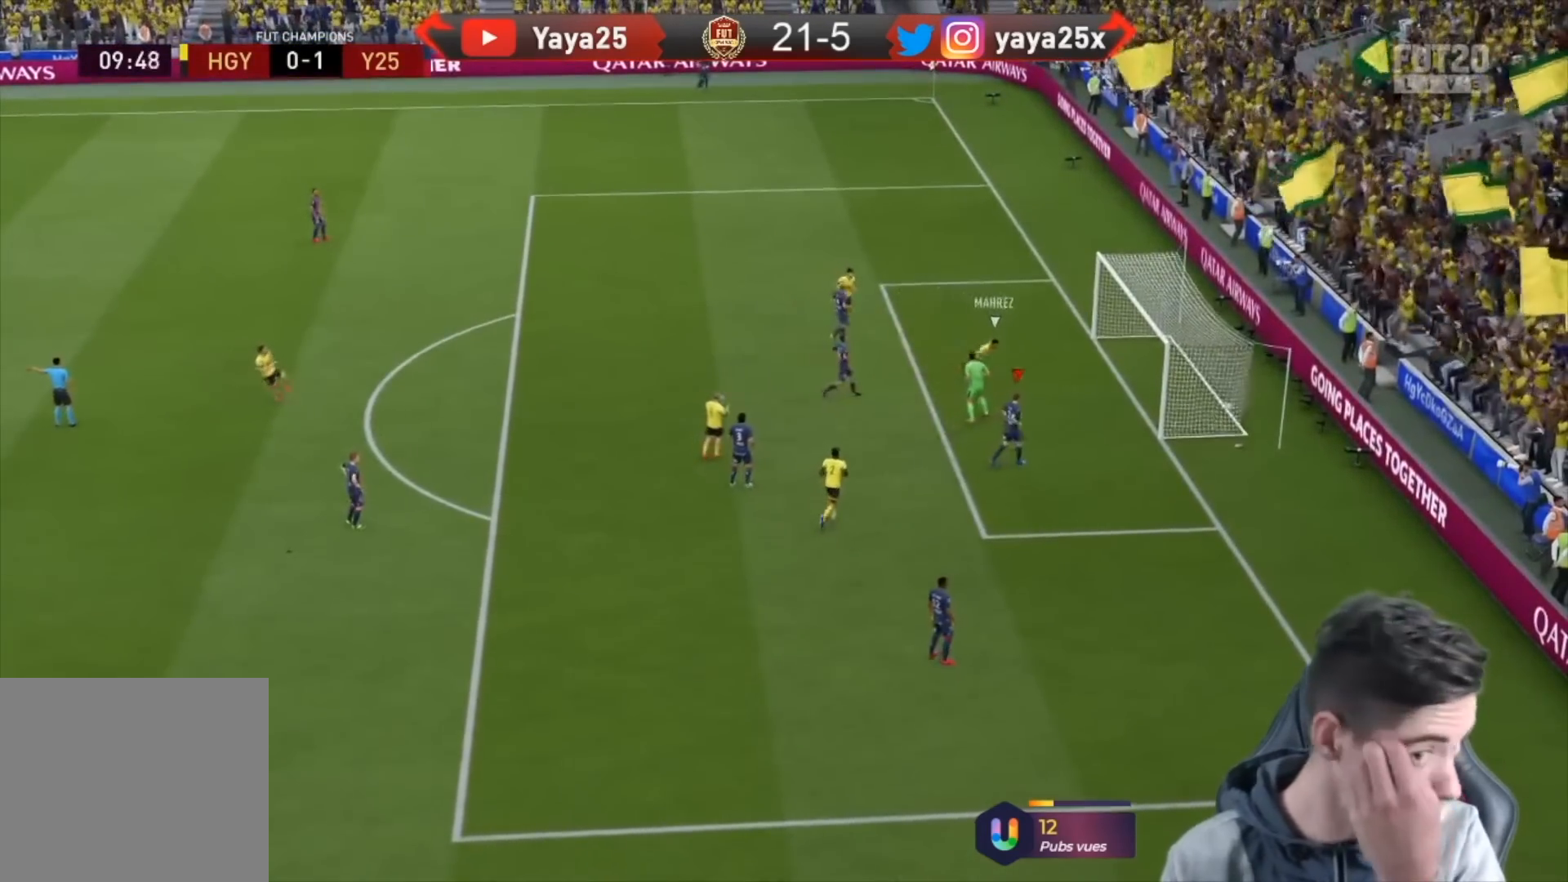
{"dt_ms": 500, "buttons": ["R2"], "left_stick": "down-left", "right_stick": "center", "events": [[100, "CROSS", "down"], [167, "R1", "down"], [267, "CROSS", "up"], [267, "R1", "up"], [367, "CROSS", "down"], [433, "CROSS", "up"], [433, "left_stick", "down-left"]]}
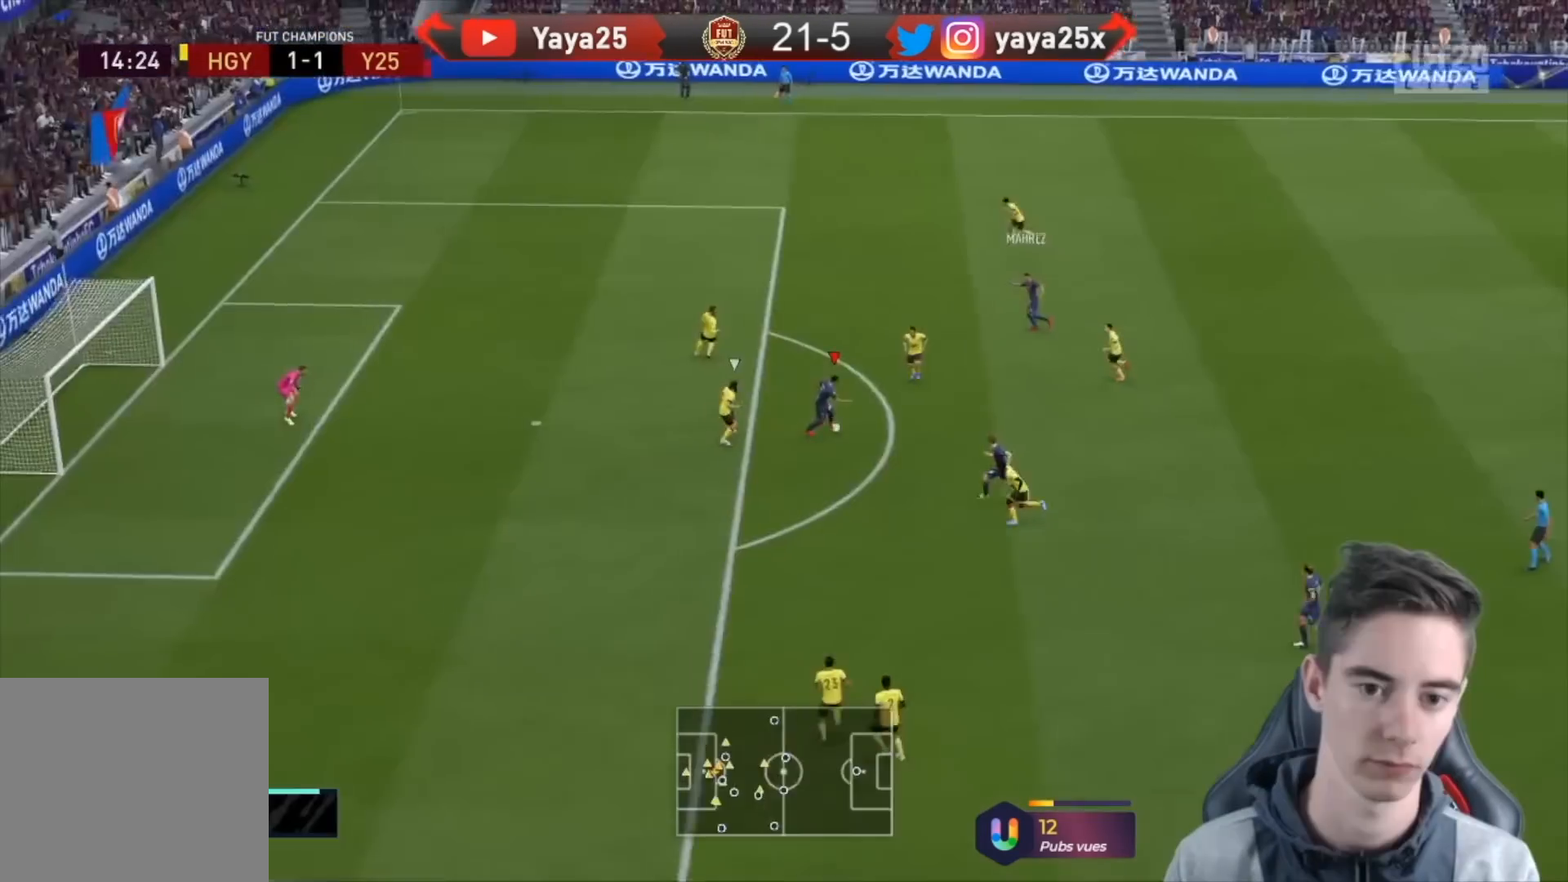
{"dt_ms": 500, "buttons": [], "left_stick": "left", "right_stick": "center"}
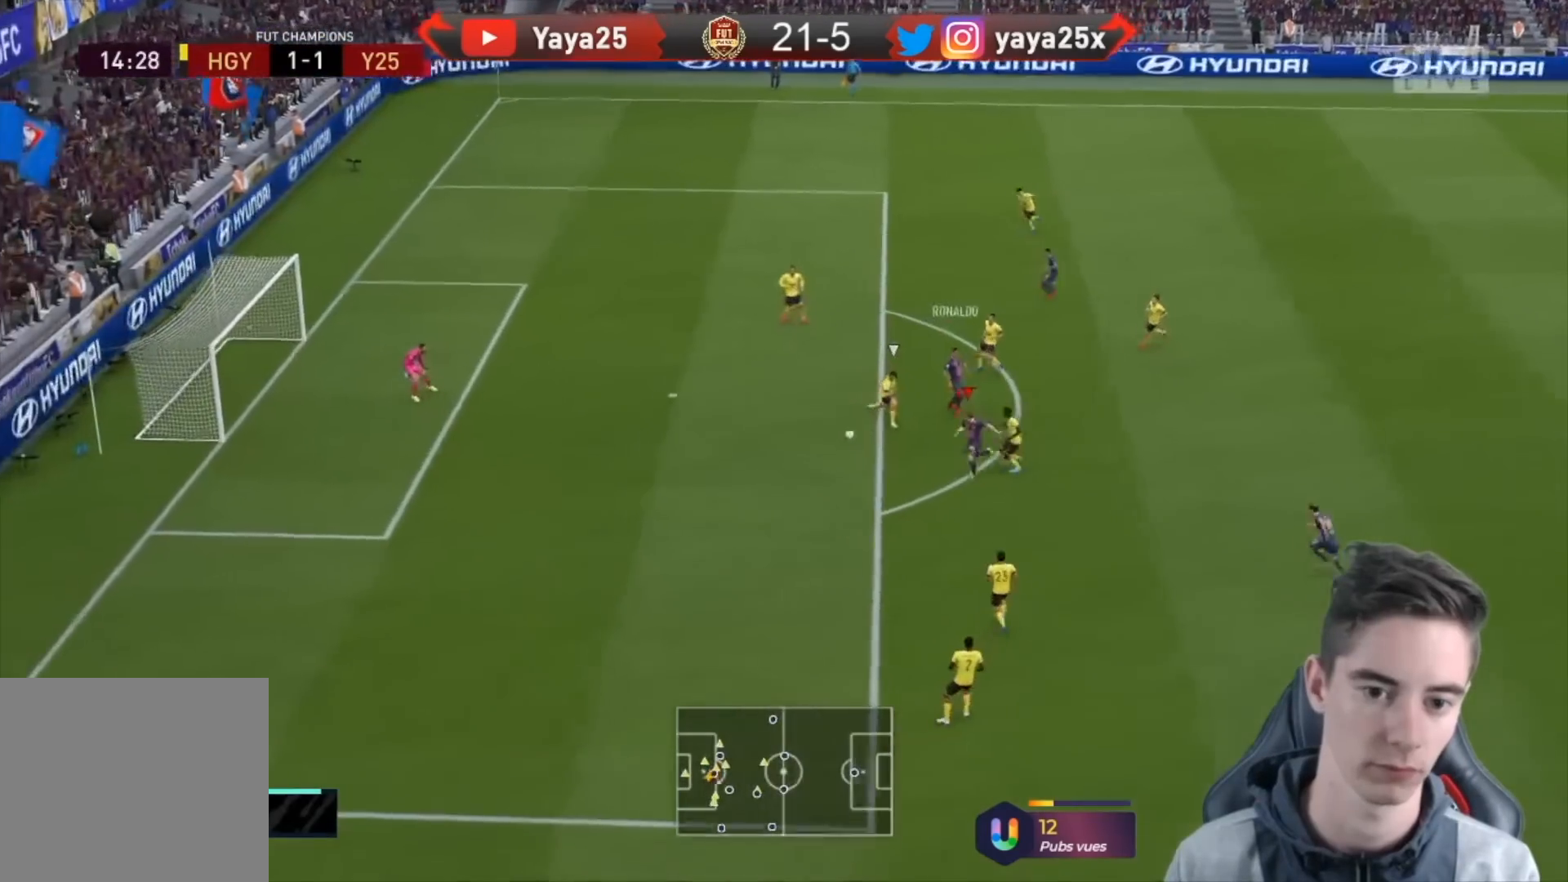
{"dt_ms": 500, "buttons": [], "left_stick": "center", "right_stick": "down", "events": [[233, "right_stick", "down"], [367, "left_stick", "center"]]}
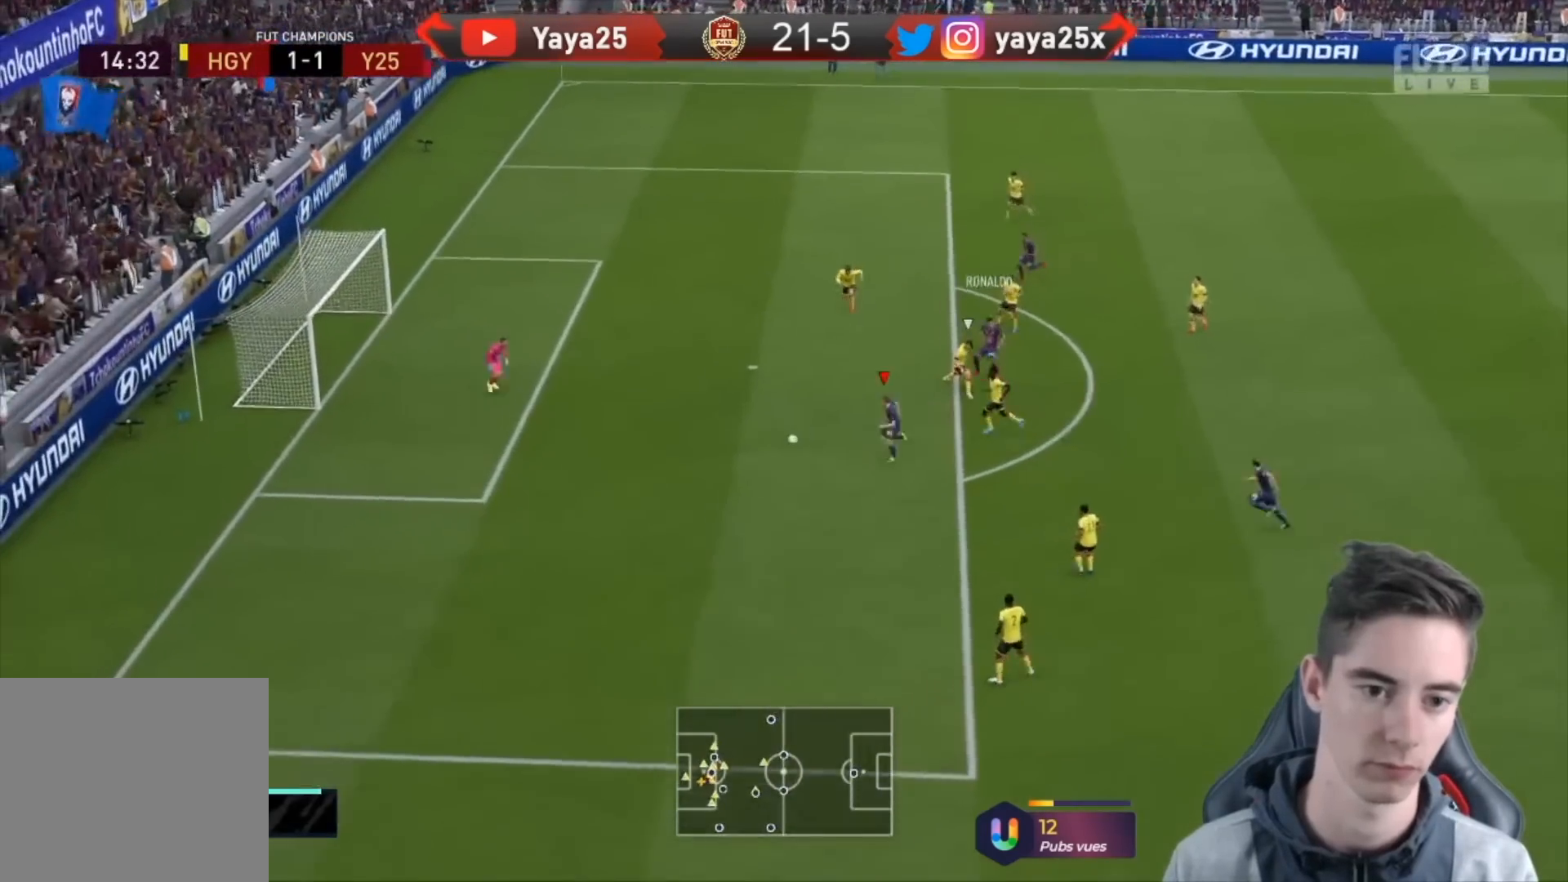
{"dt_ms": 500, "buttons": [], "left_stick": "left", "right_stick": "center", "events": [[133, "left_stick", "left"], [233, "right_stick", "center"]]}
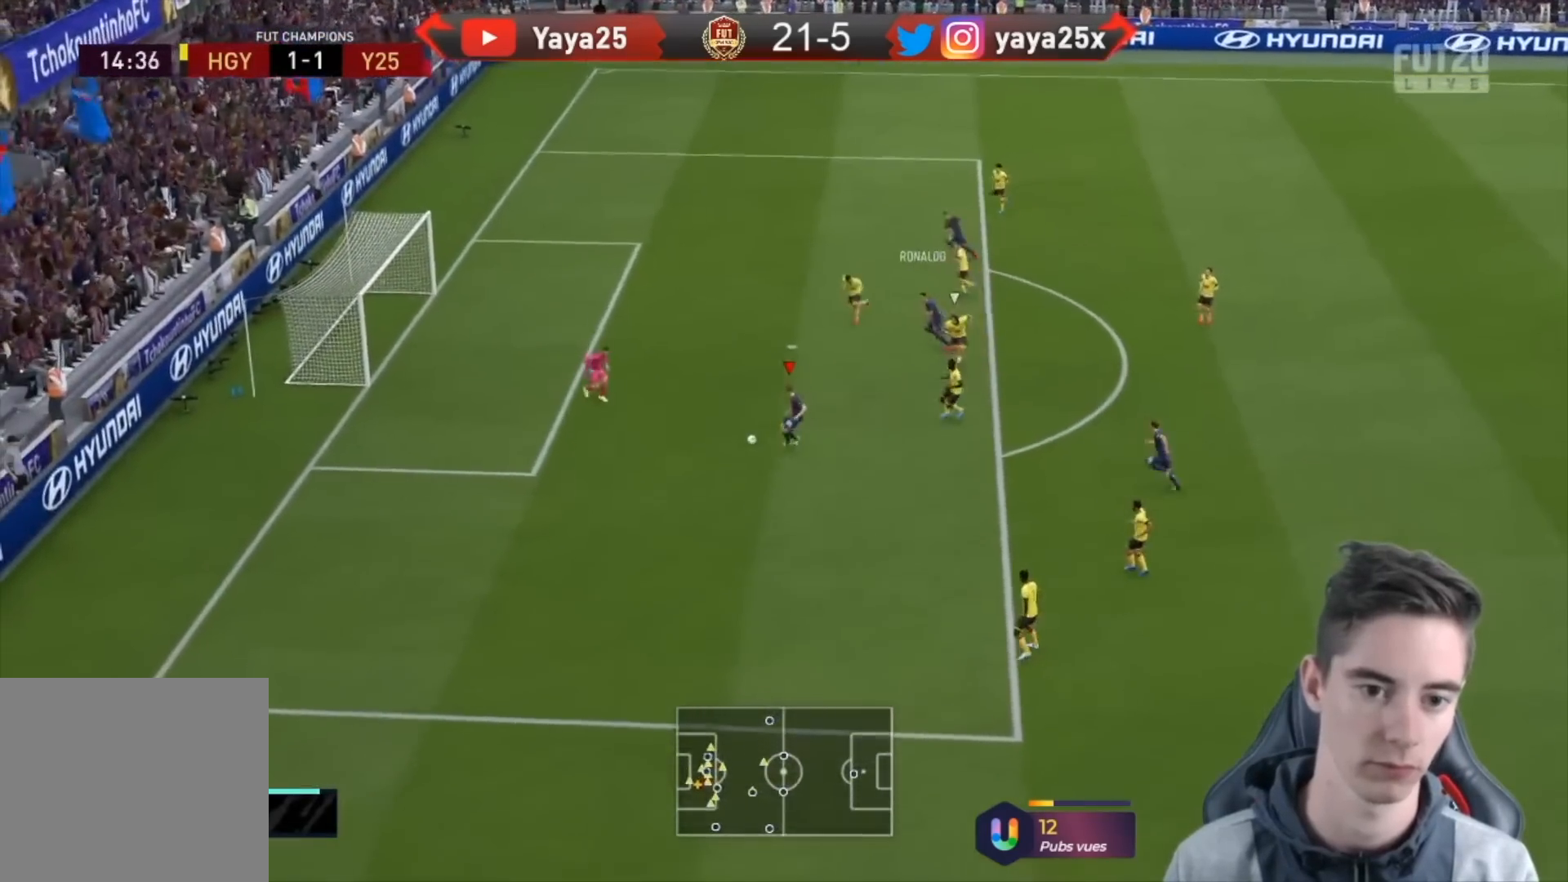
{"dt_ms": 500, "buttons": [], "left_stick": "left", "right_stick": "center", "events": [[200, "CIRCLE", "down"], [200, "R1", "down"], [333, "CIRCLE", "up"], [333, "R1", "up"]]}
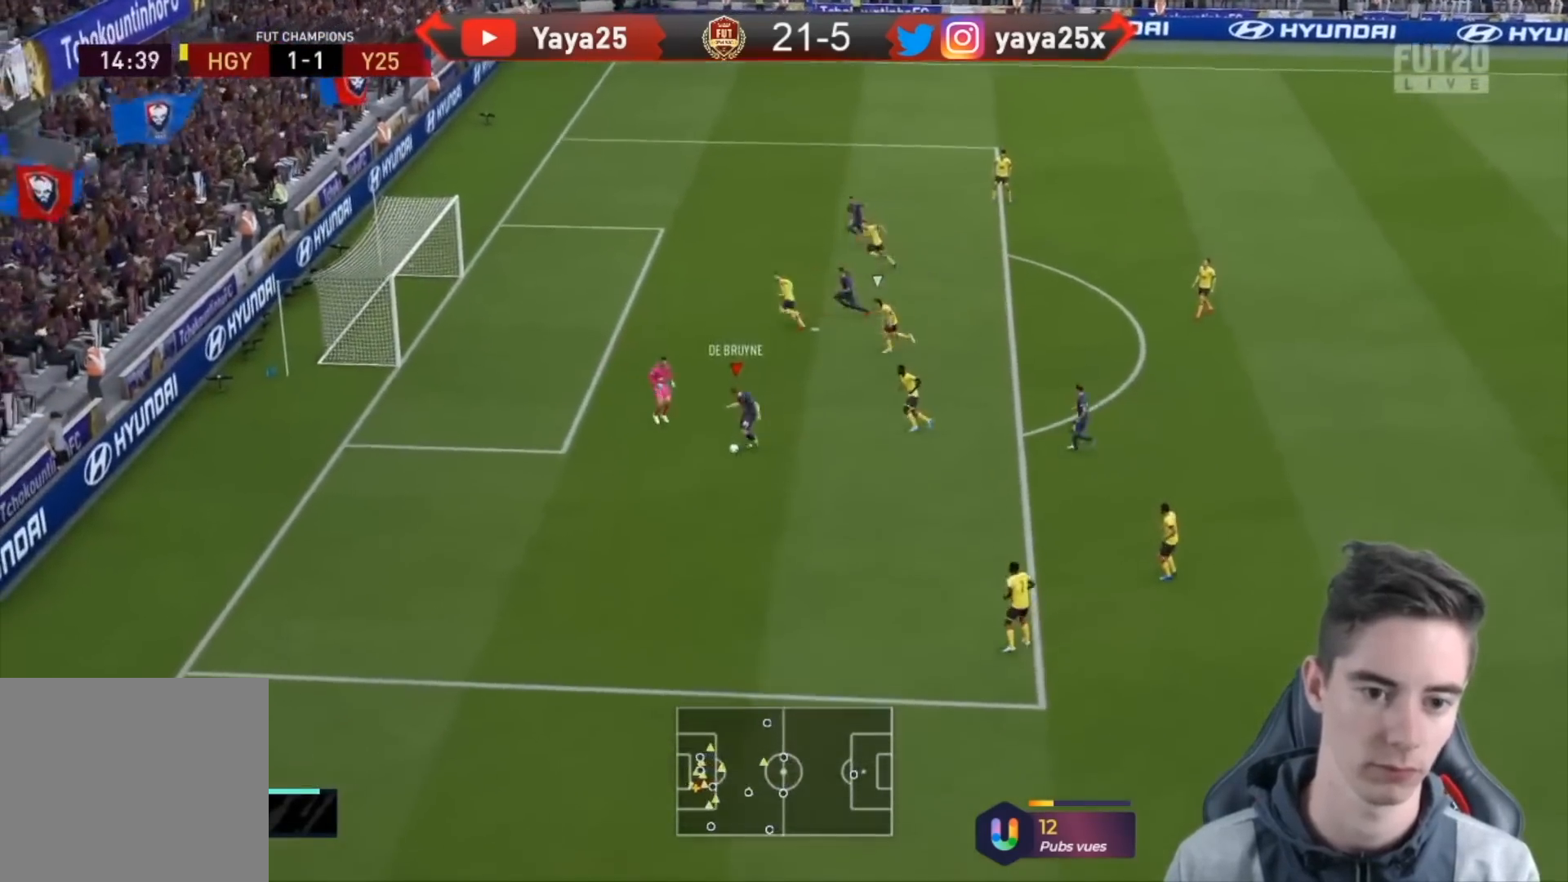
{"dt_ms": 500, "buttons": [], "left_stick": "left", "right_stick": "center", "events": []}
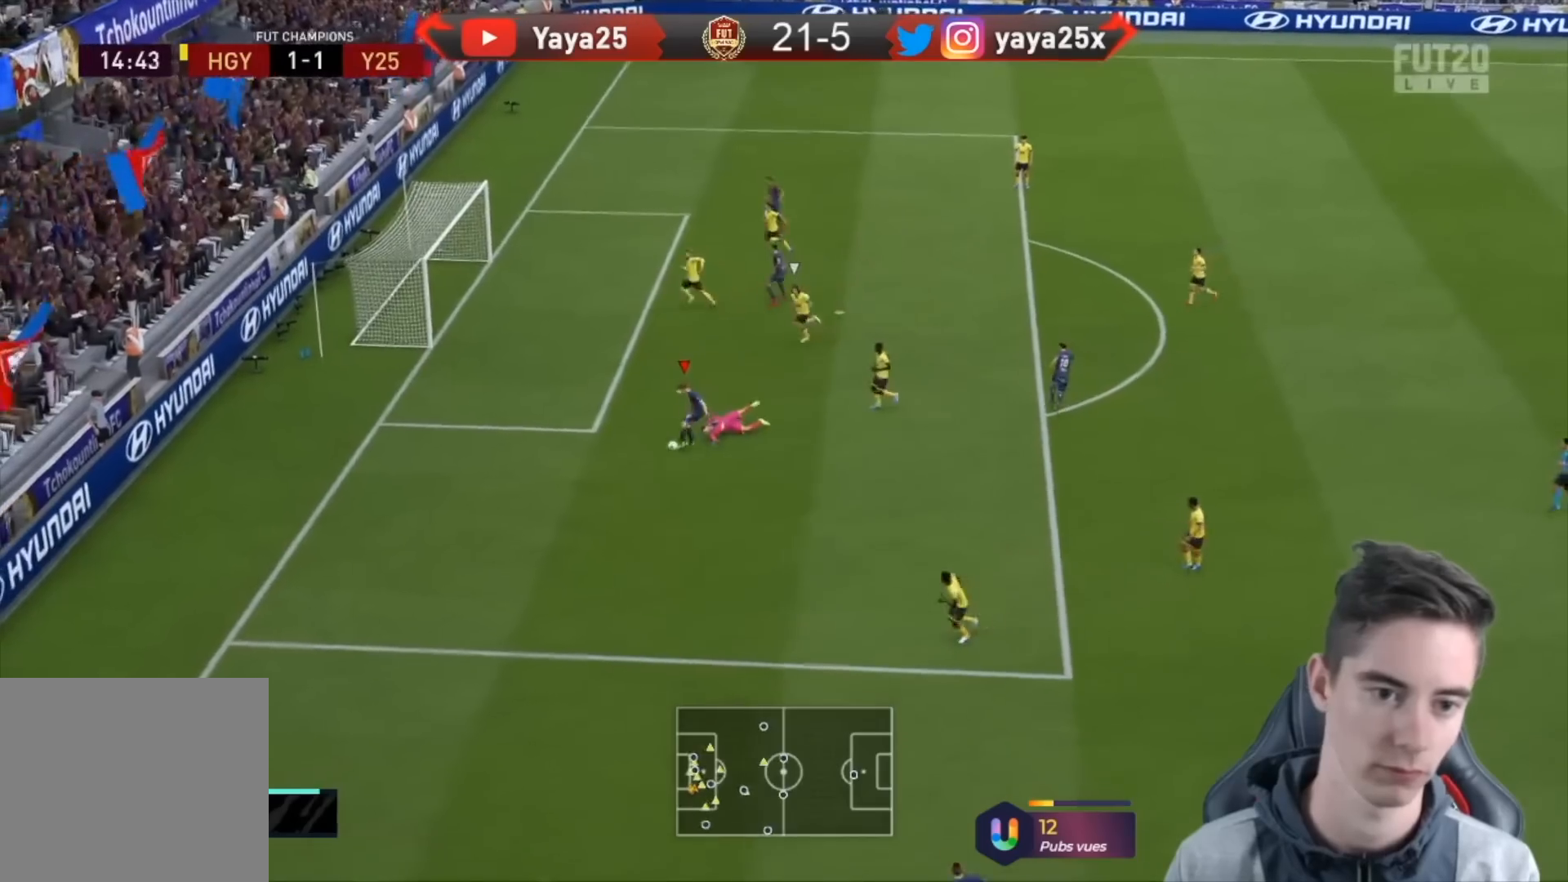
{"dt_ms": 500, "buttons": [], "left_stick": "down-left", "right_stick": "center", "events": [[400, "left_stick", "down-left"]]}